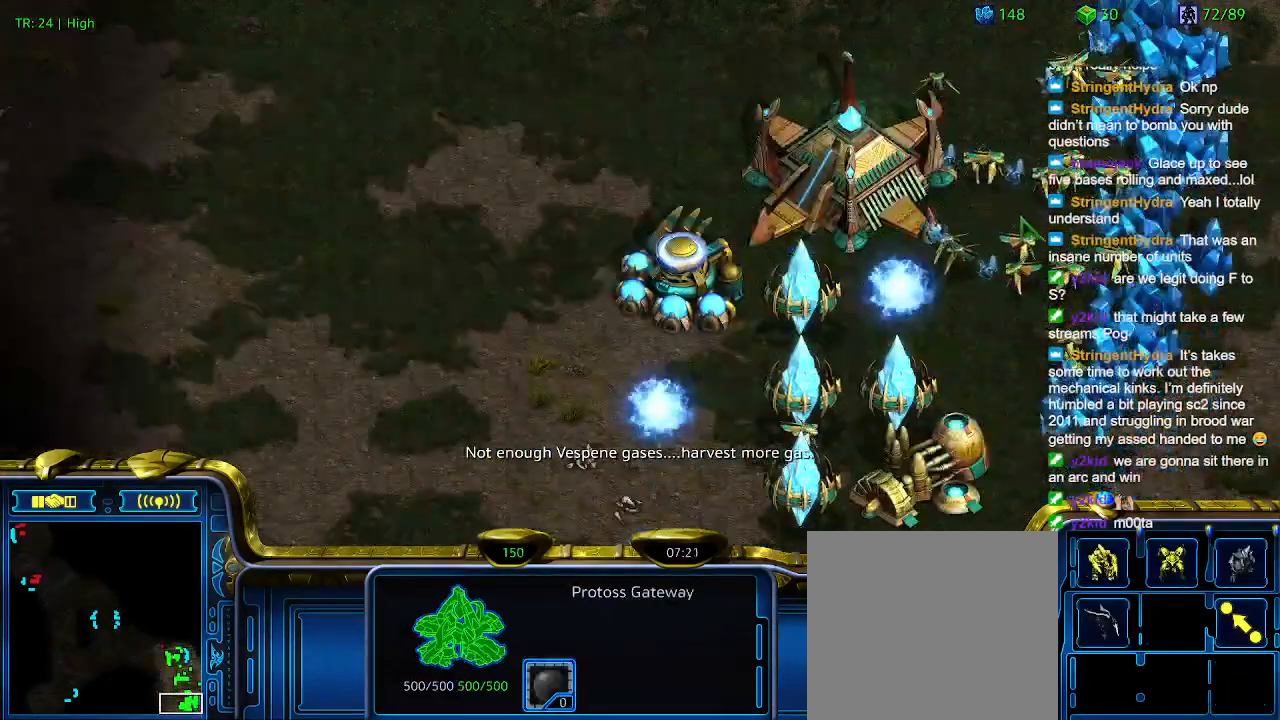
Gameplay with keyboard; each line is a JSON object with the keys held at the frame after it. "events" lists presses ("down") and releases ("up") of "1", "2", "3", "4", "5", "6", "a", "c", "ctrl", "d", "e", "f2", "f3", "q", "s", "t", "w", "x" and "z" between this image and that frame as [ms after this image, input, new state], when the widget could be followed in between. No other keys are recorded. Mouse input is not recorded.
{"keys": [], "events": [[133, "q", "down"], [233, "q", "up"]]}
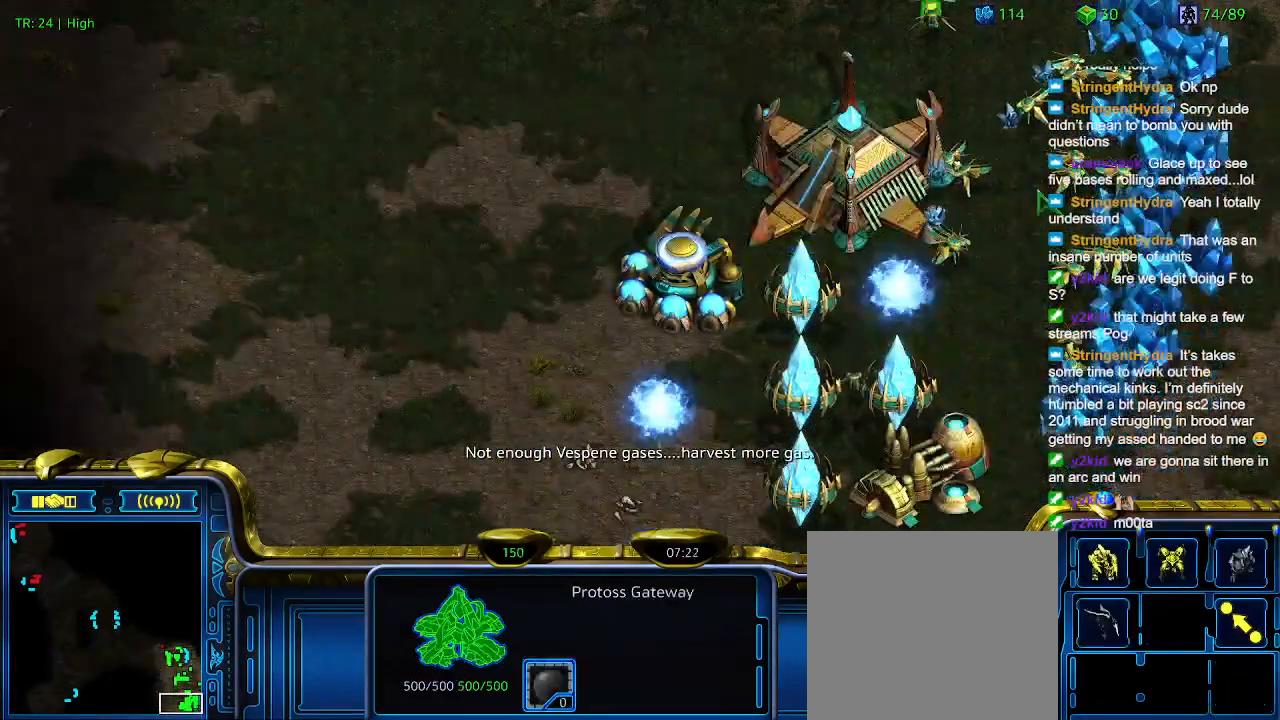
{"keys": [], "events": [[33, "2", "down"], [100, "2", "up"], [333, "q", "down"], [466, "q", "up"]]}
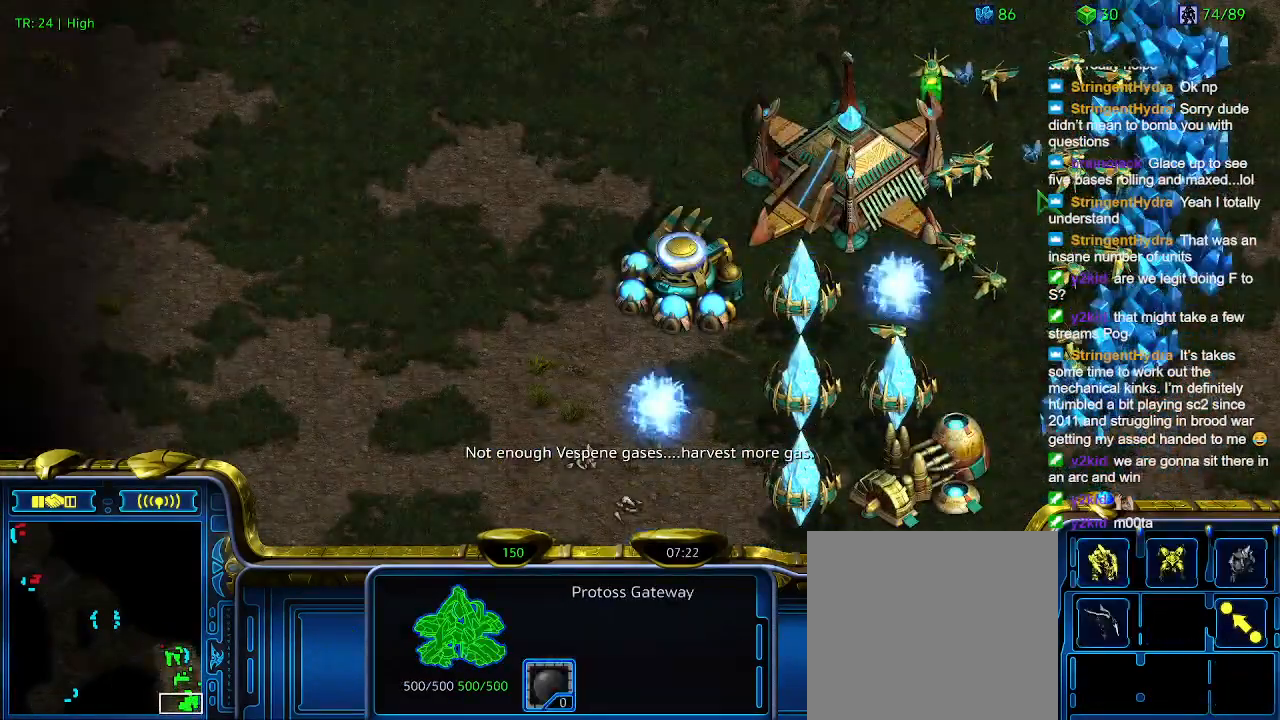
{"keys": ["q"], "events": [[66, "q", "down"], [166, "q", "up"], [266, "q", "down"], [366, "q", "up"], [466, "q", "down"]]}
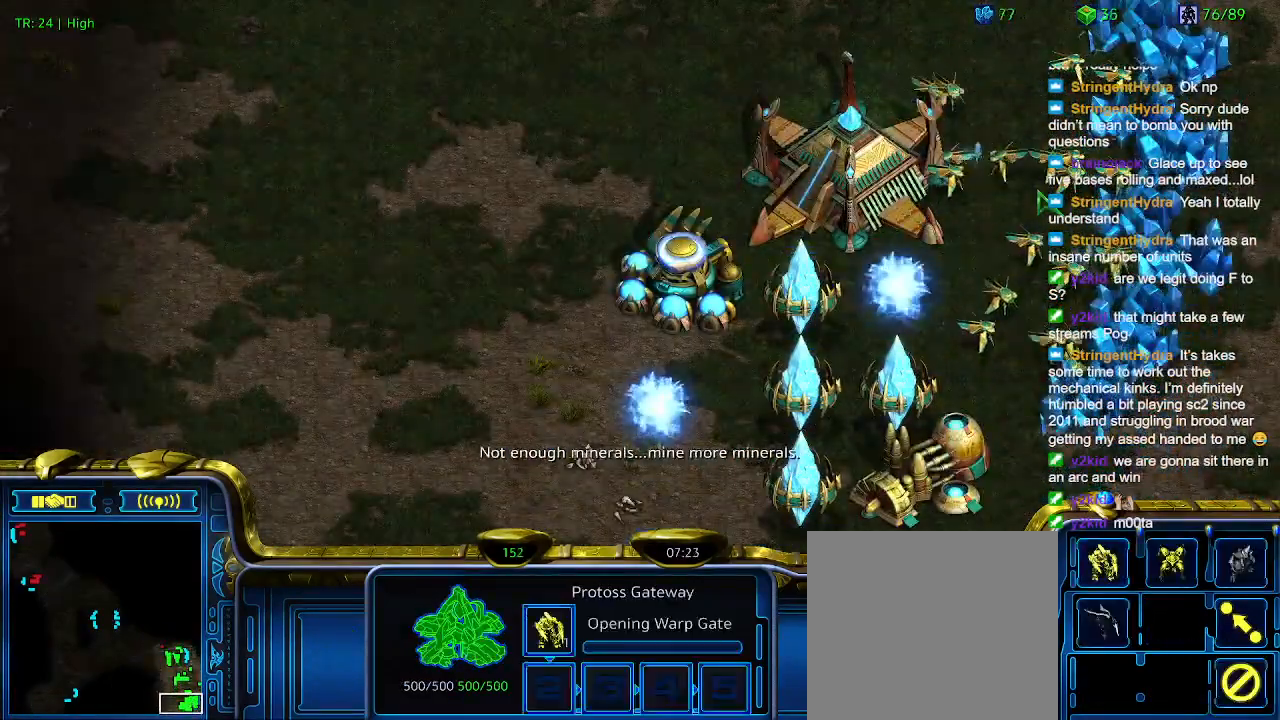
{"keys": [], "events": [[33, "q", "up"], [133, "q", "down"], [200, "q", "up"]]}
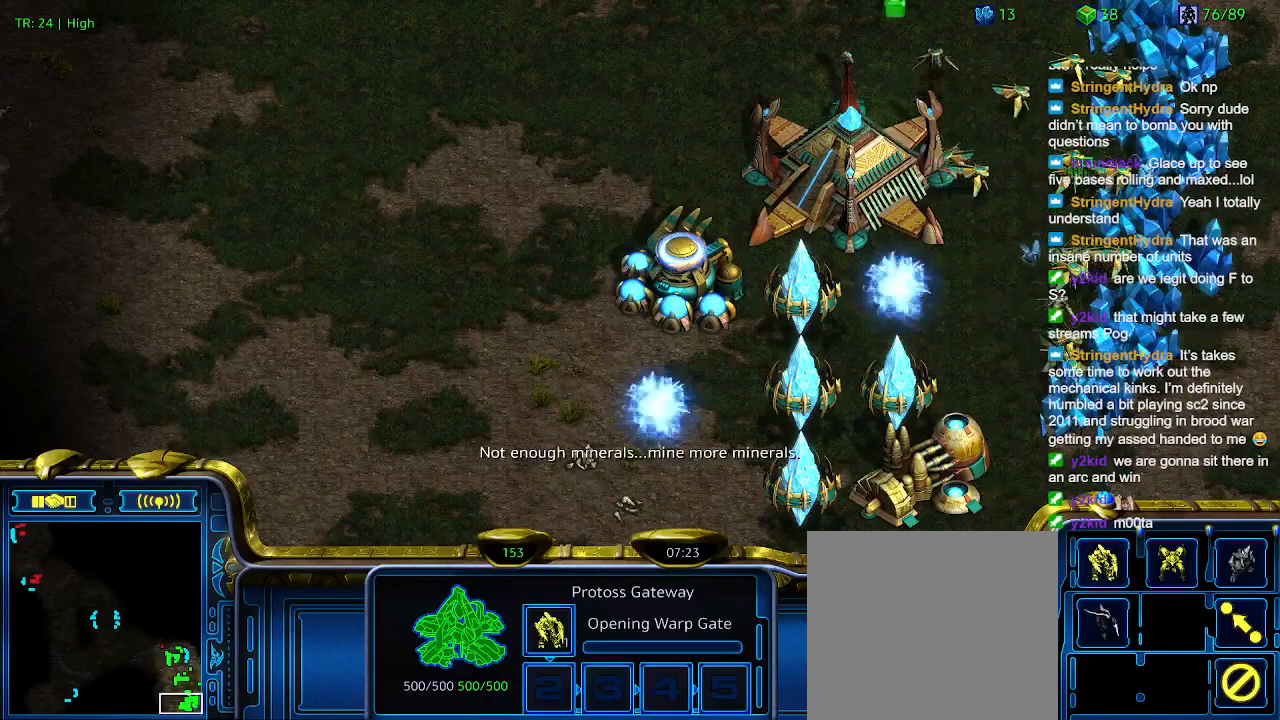
{"keys": [], "events": []}
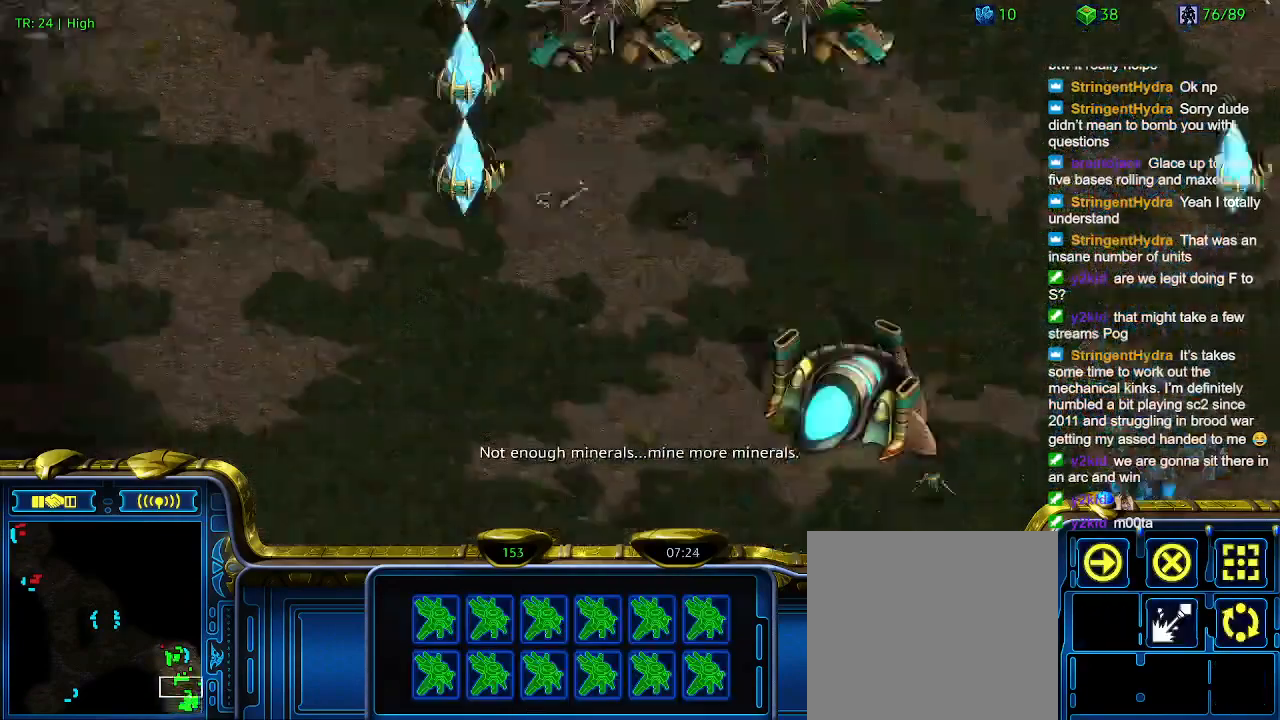
{"keys": [], "events": []}
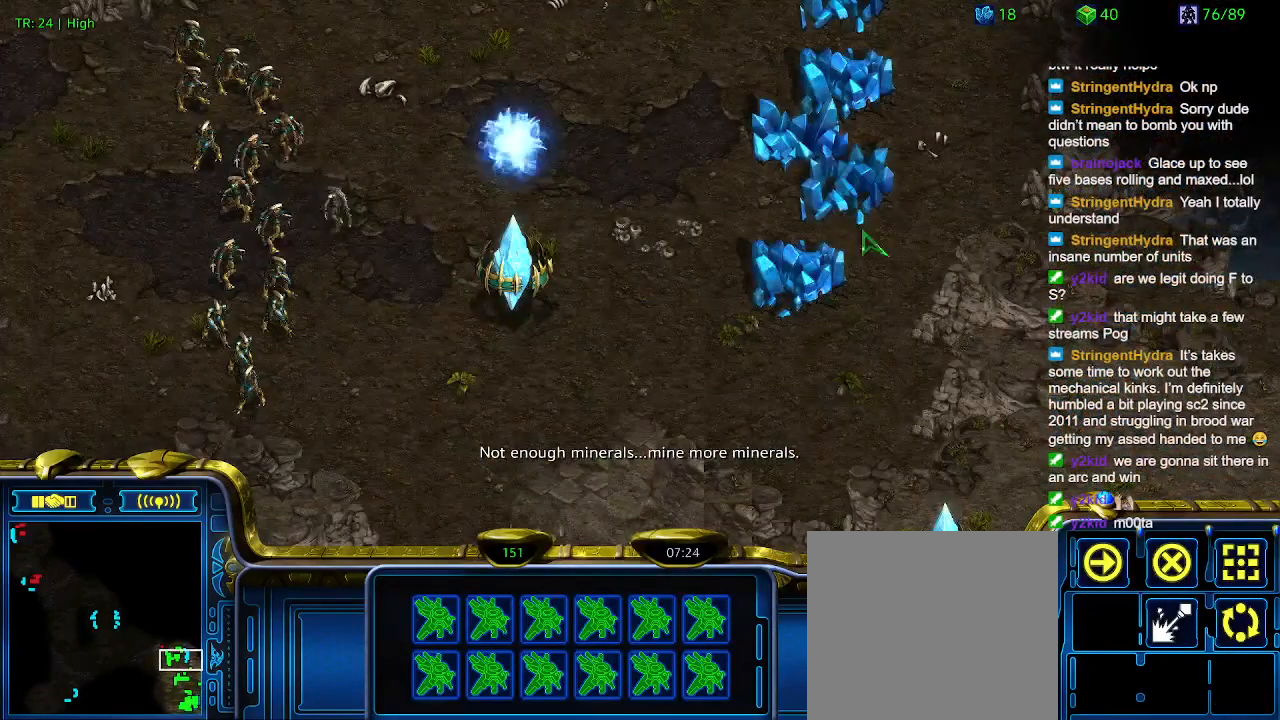
{"keys": [], "events": []}
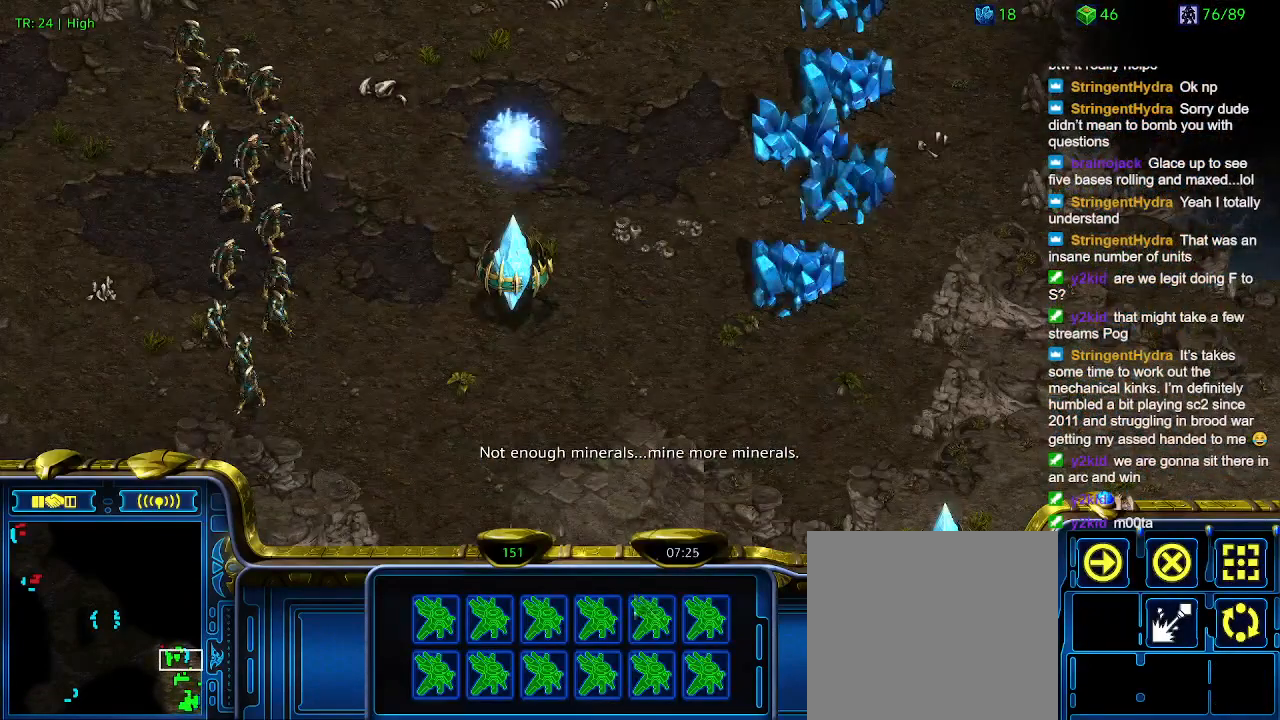
{"keys": [], "events": []}
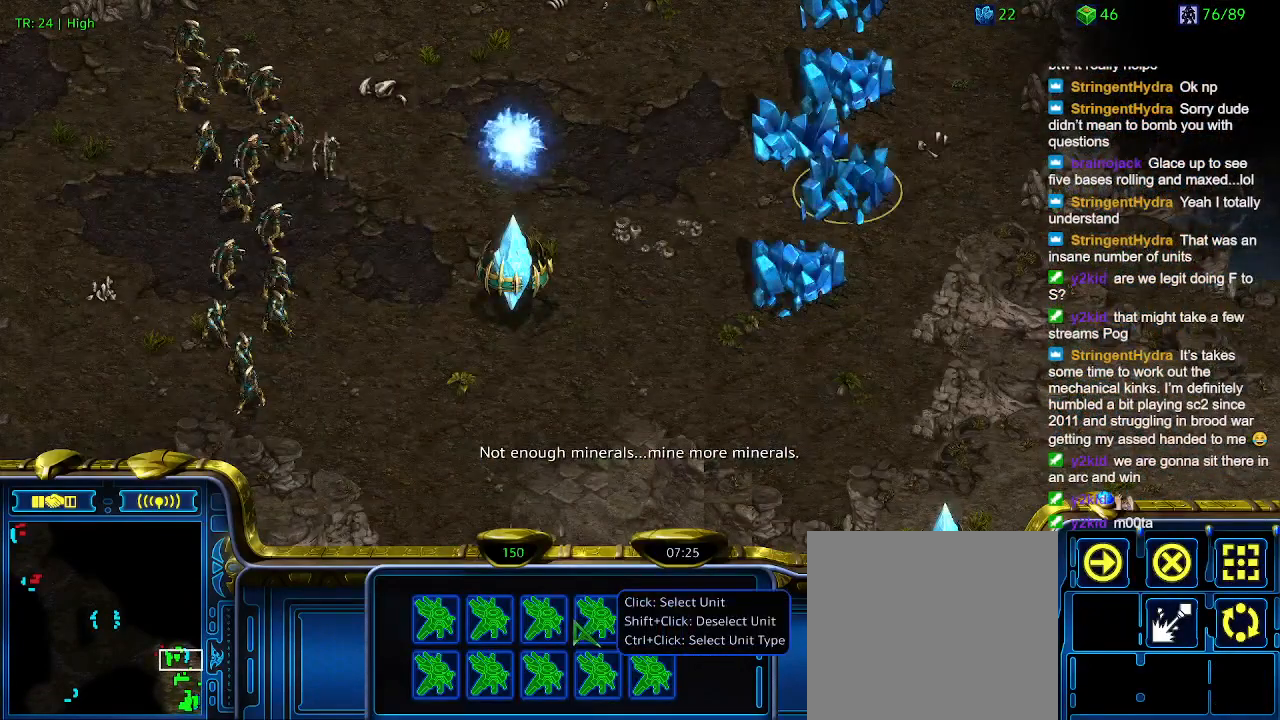
{"keys": [], "events": []}
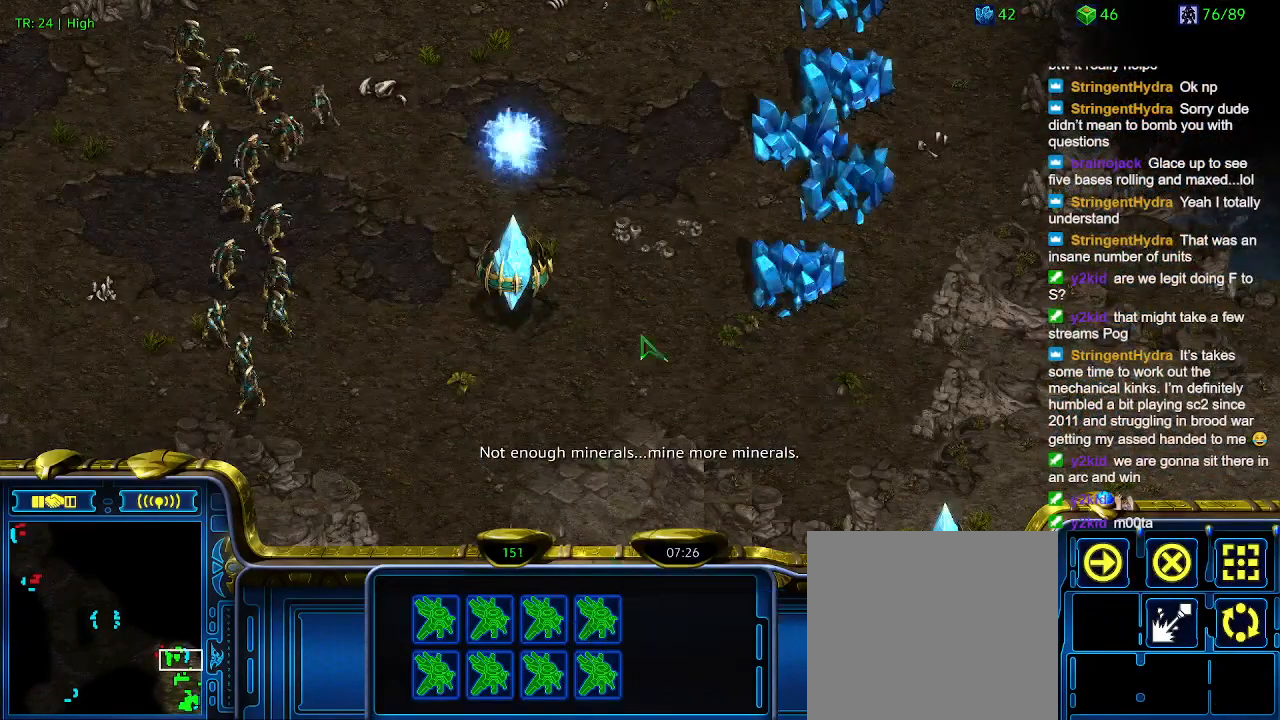
{"keys": [], "events": []}
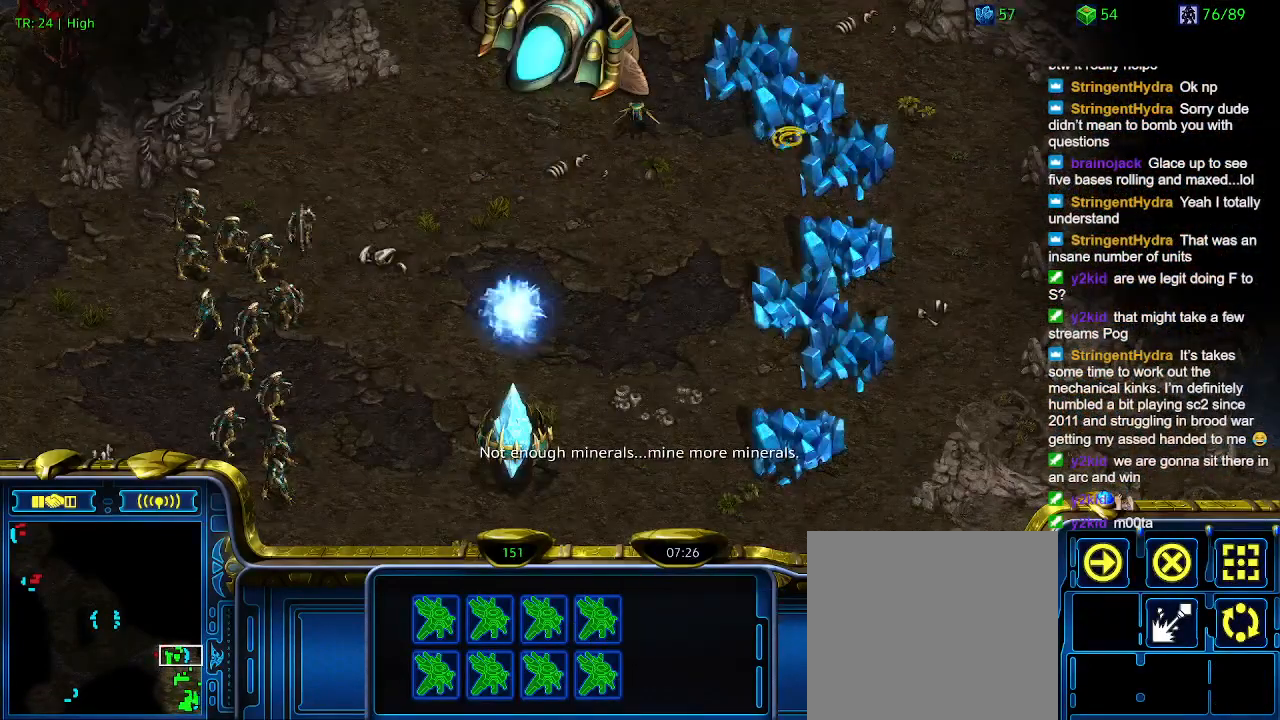
{"keys": [], "events": []}
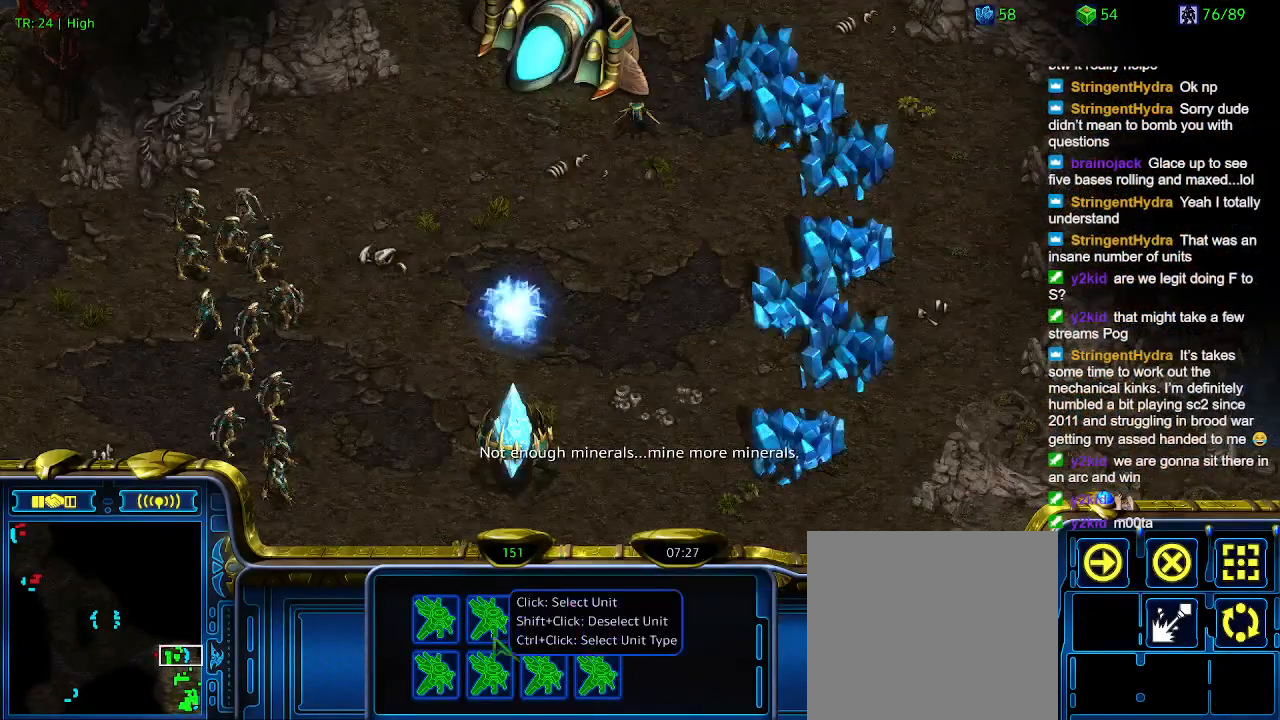
{"keys": [], "events": []}
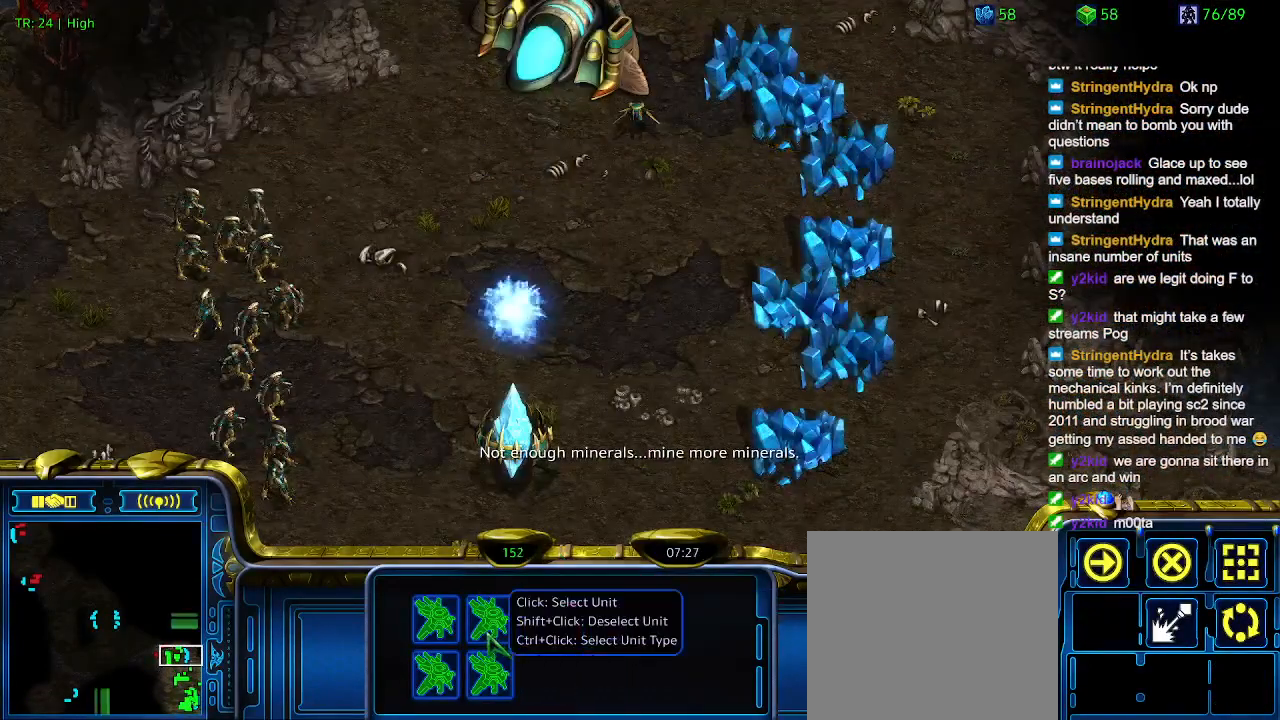
{"keys": ["5"], "events": [[466, "5", "down"]]}
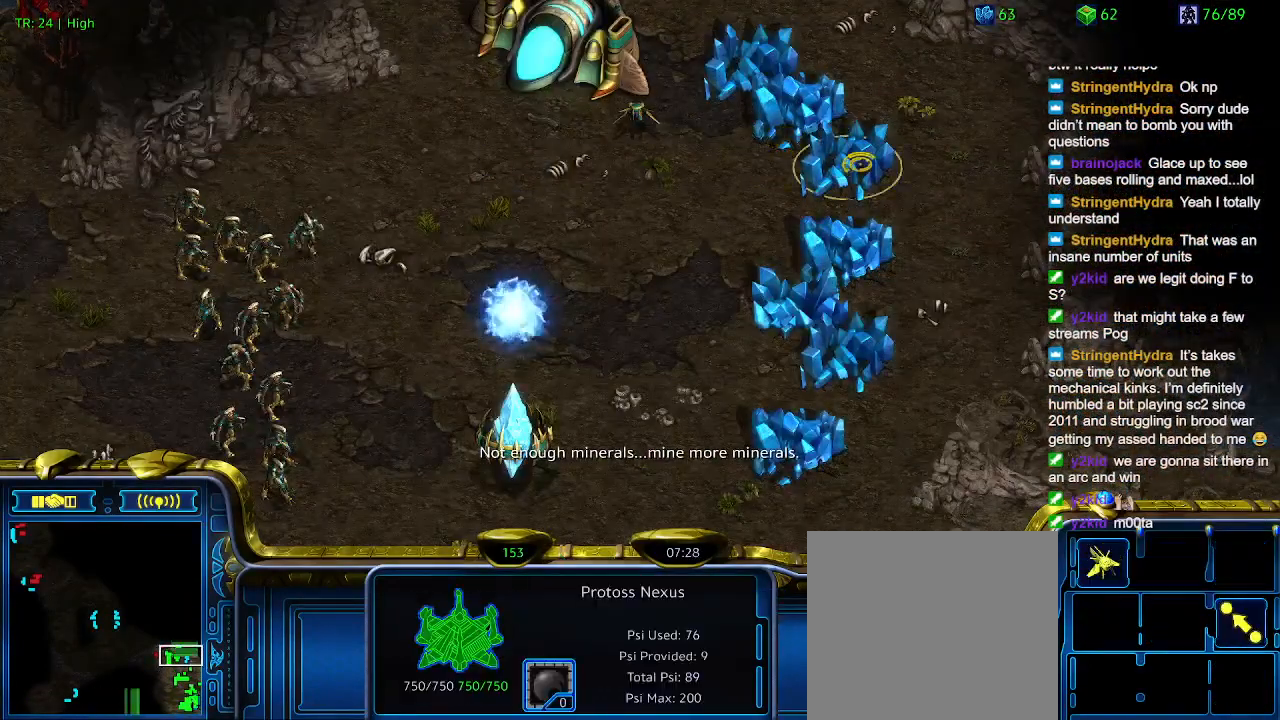
{"keys": [], "events": [[66, "5", "up"], [100, "5", "down"], [200, "5", "up"], [300, "t", "down"], [400, "t", "up"]]}
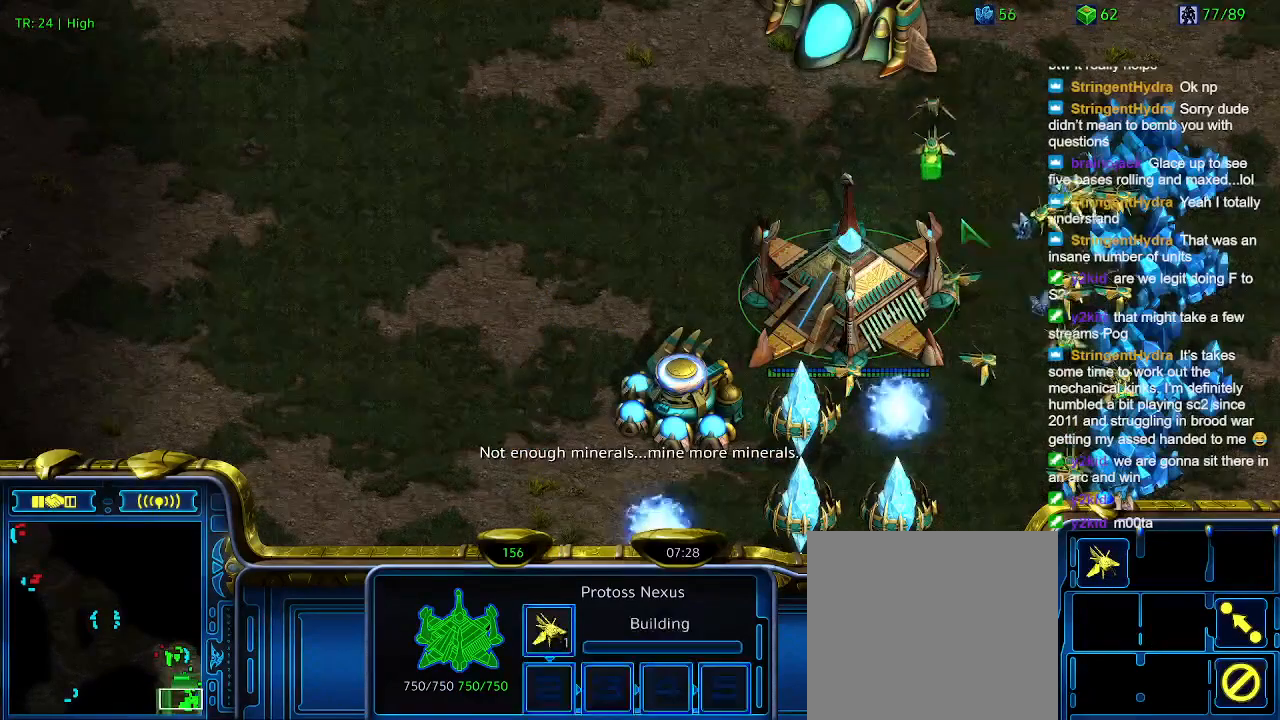
{"keys": [], "events": [[166, "6", "down"], [266, "6", "up"]]}
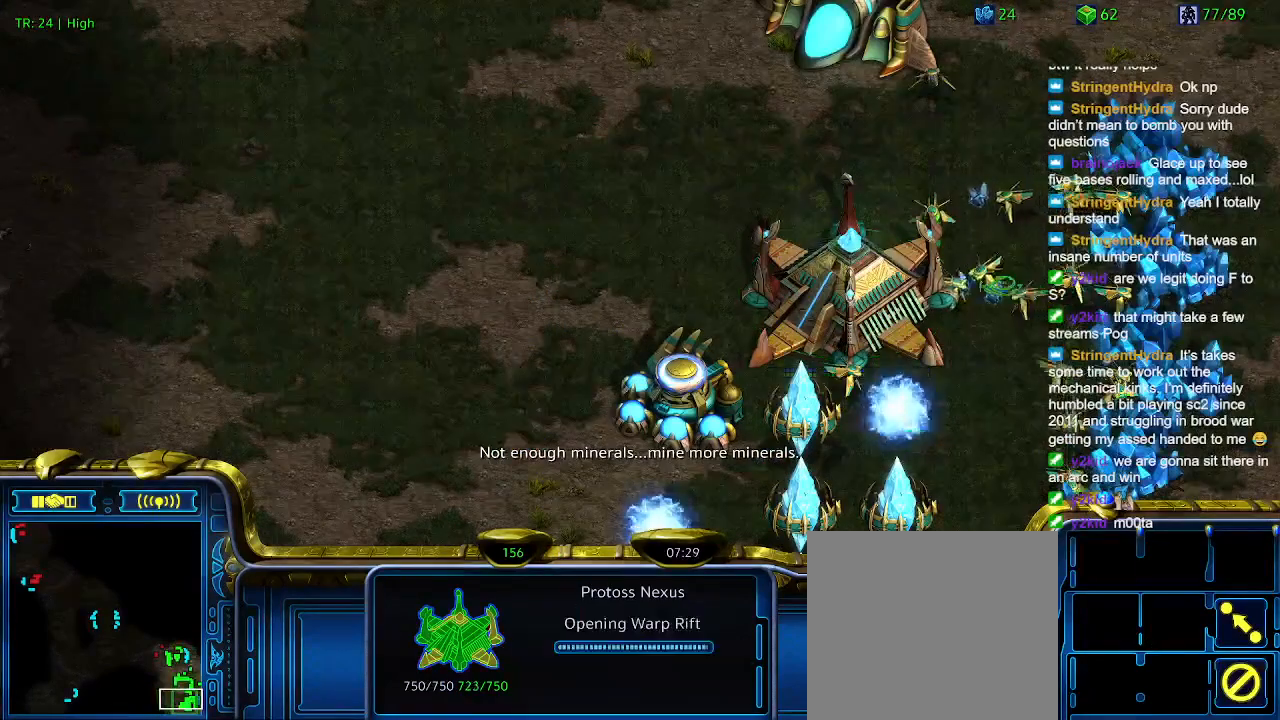
{"keys": [], "events": [[33, "5", "down"], [133, "5", "up"]]}
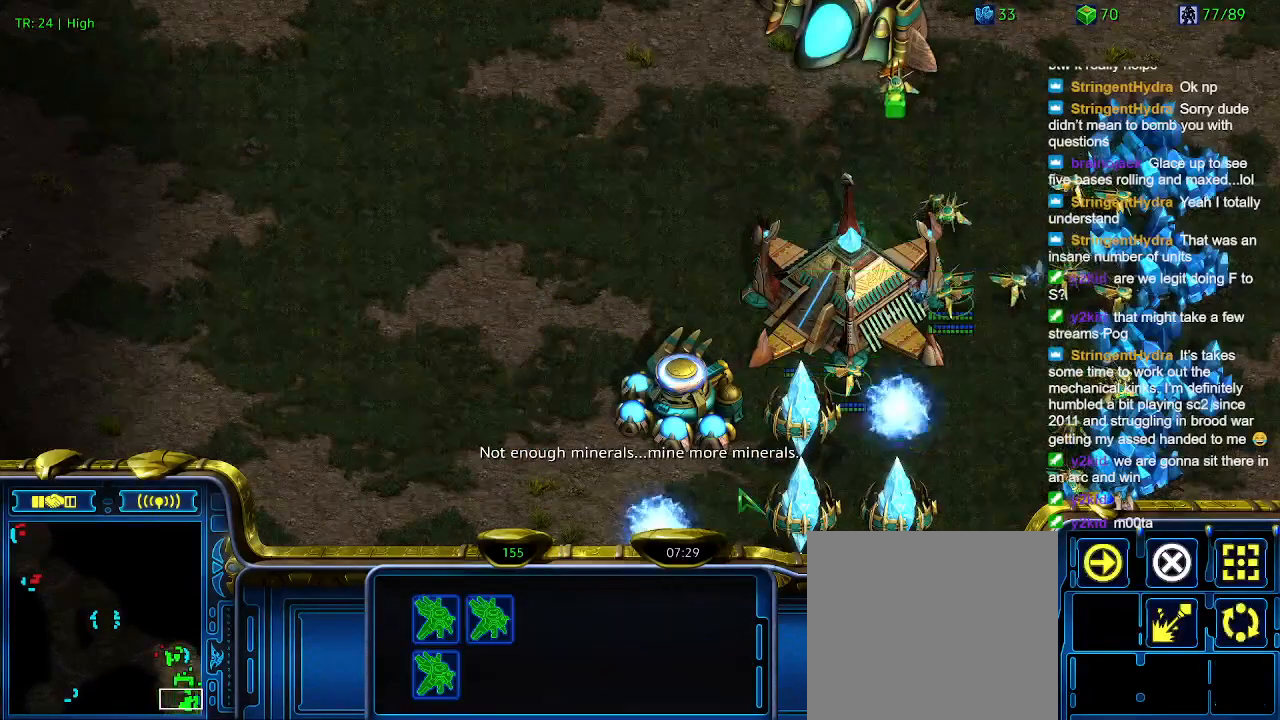
{"keys": [], "events": []}
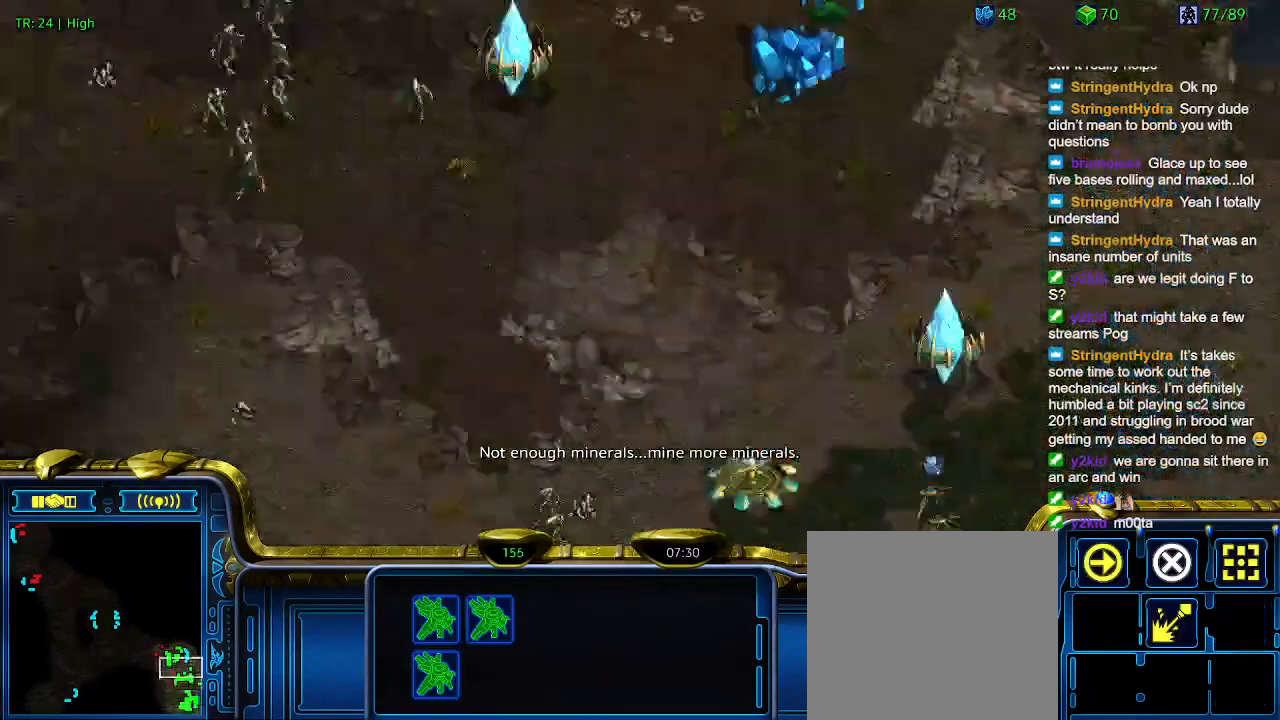
{"keys": [], "events": []}
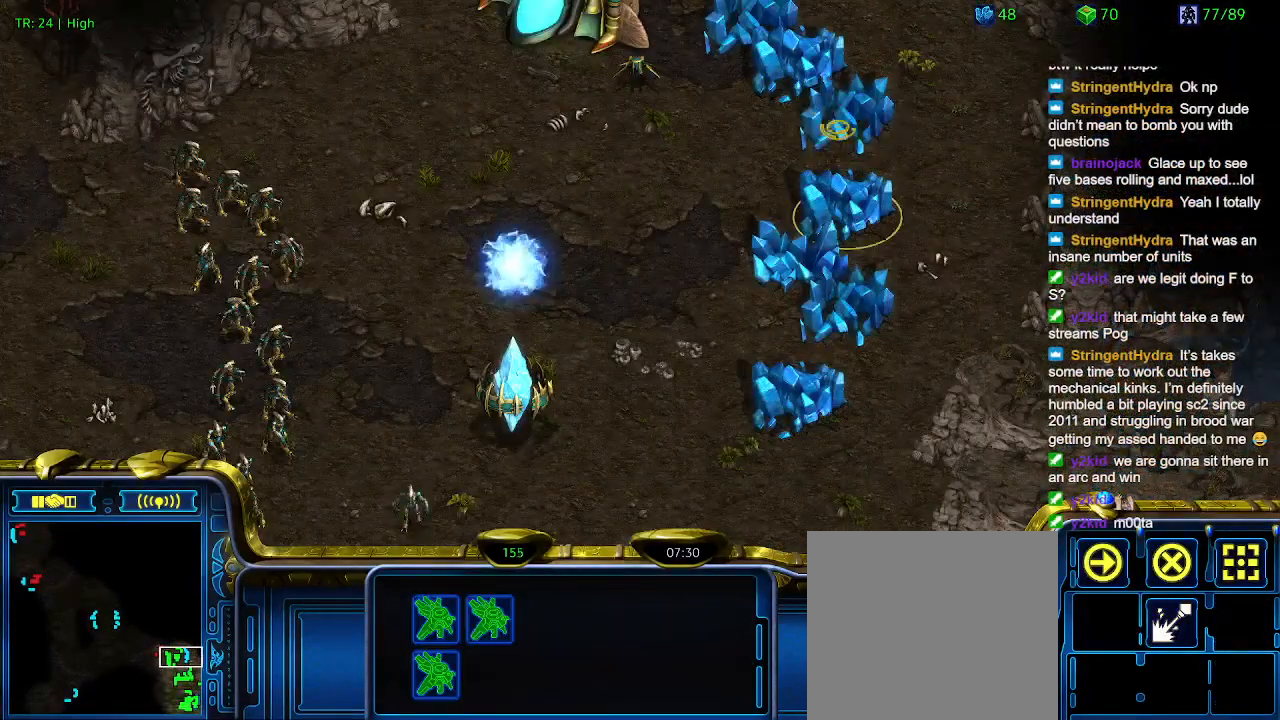
{"keys": [], "events": []}
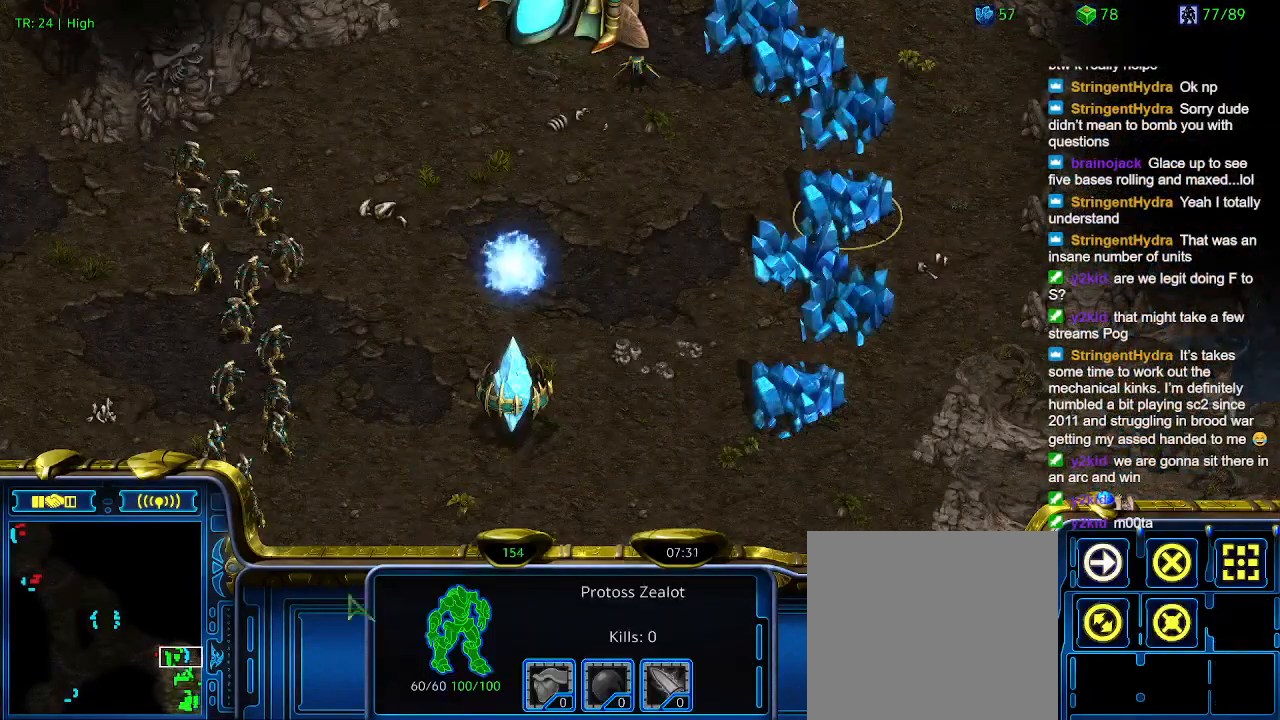
{"keys": ["5"], "events": [[433, "5", "down"]]}
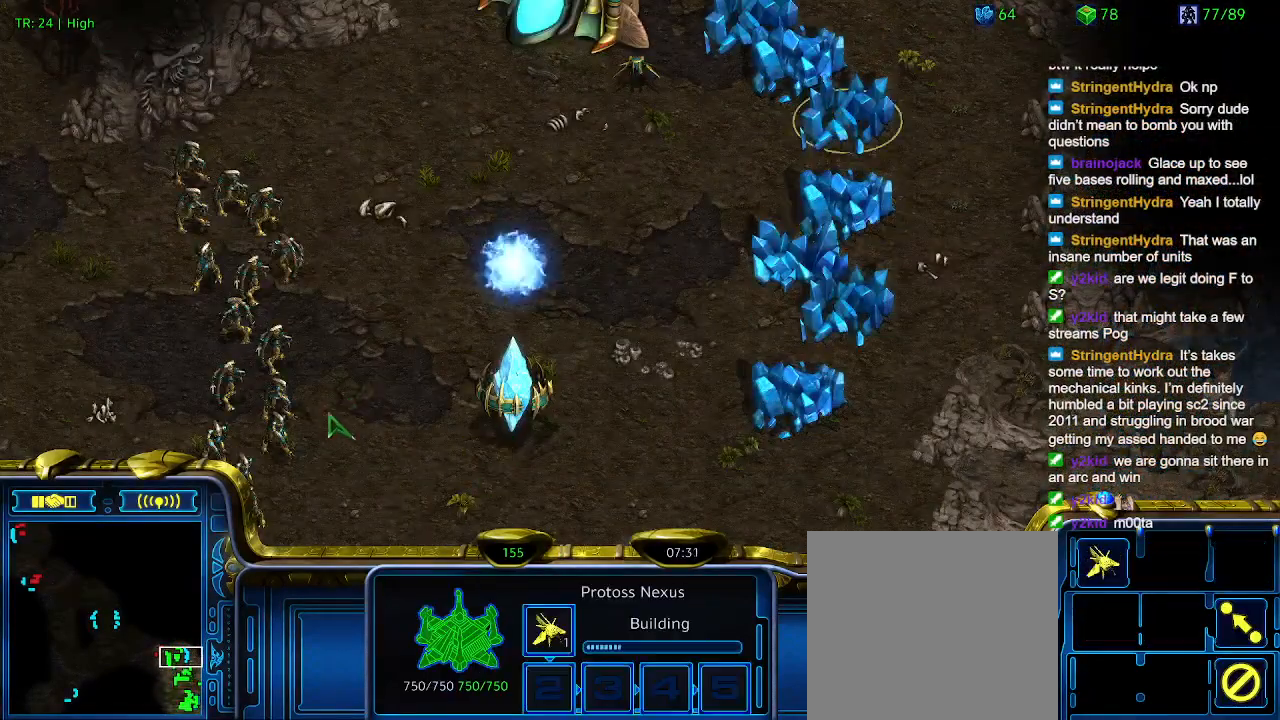
{"keys": [], "events": [[66, "5", "up"], [133, "5", "down"], [233, "5", "up"]]}
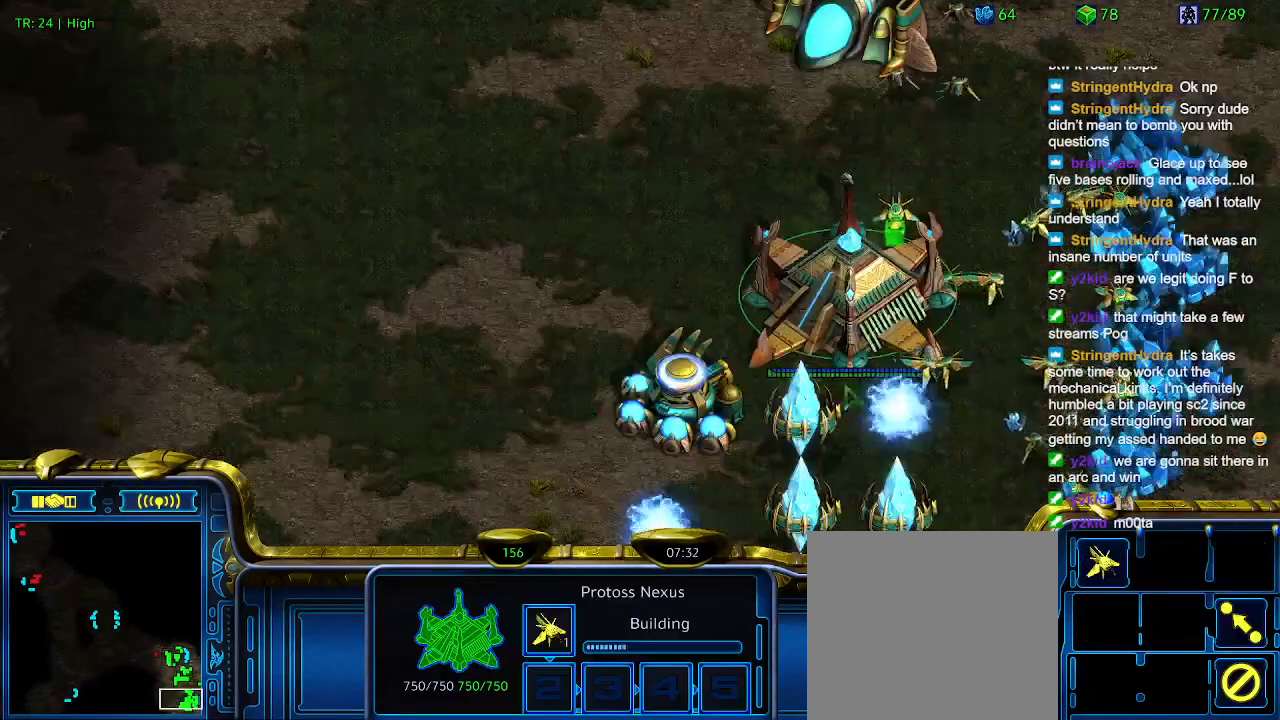
{"keys": [], "events": []}
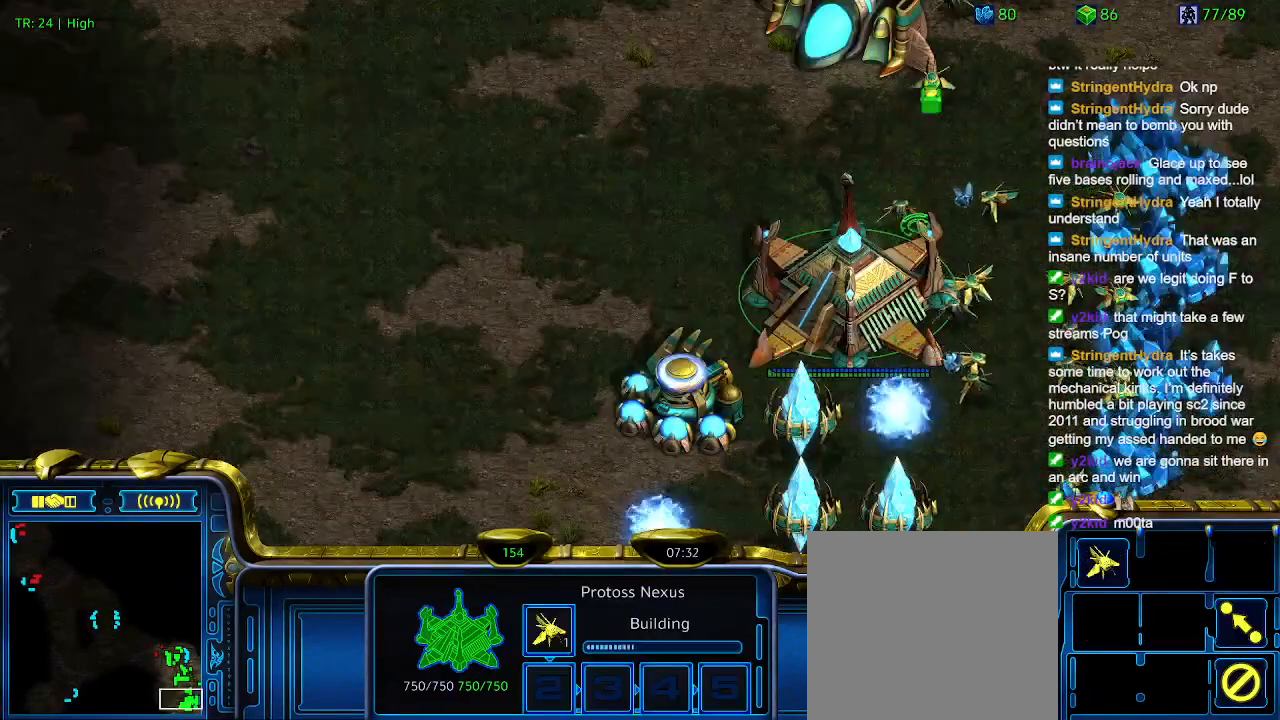
{"keys": [], "events": []}
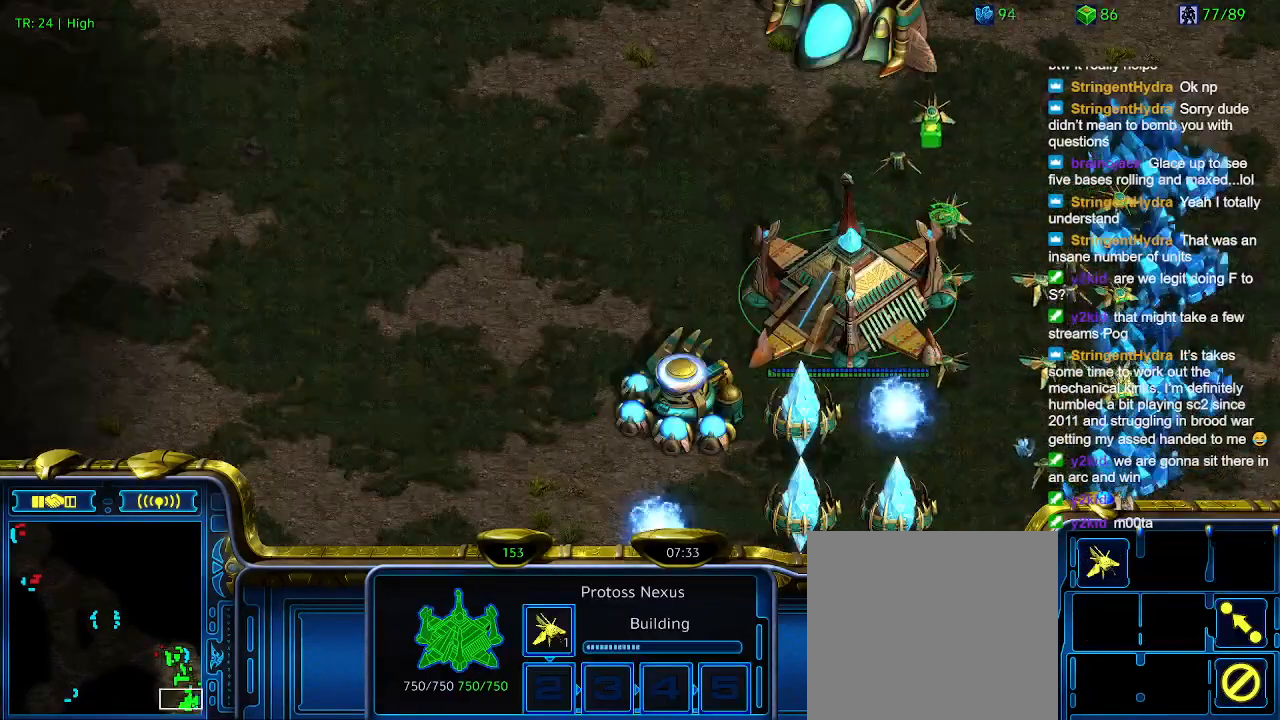
{"keys": [], "events": [[233, "1", "down"], [300, "1", "up"], [366, "2", "down"], [466, "2", "up"]]}
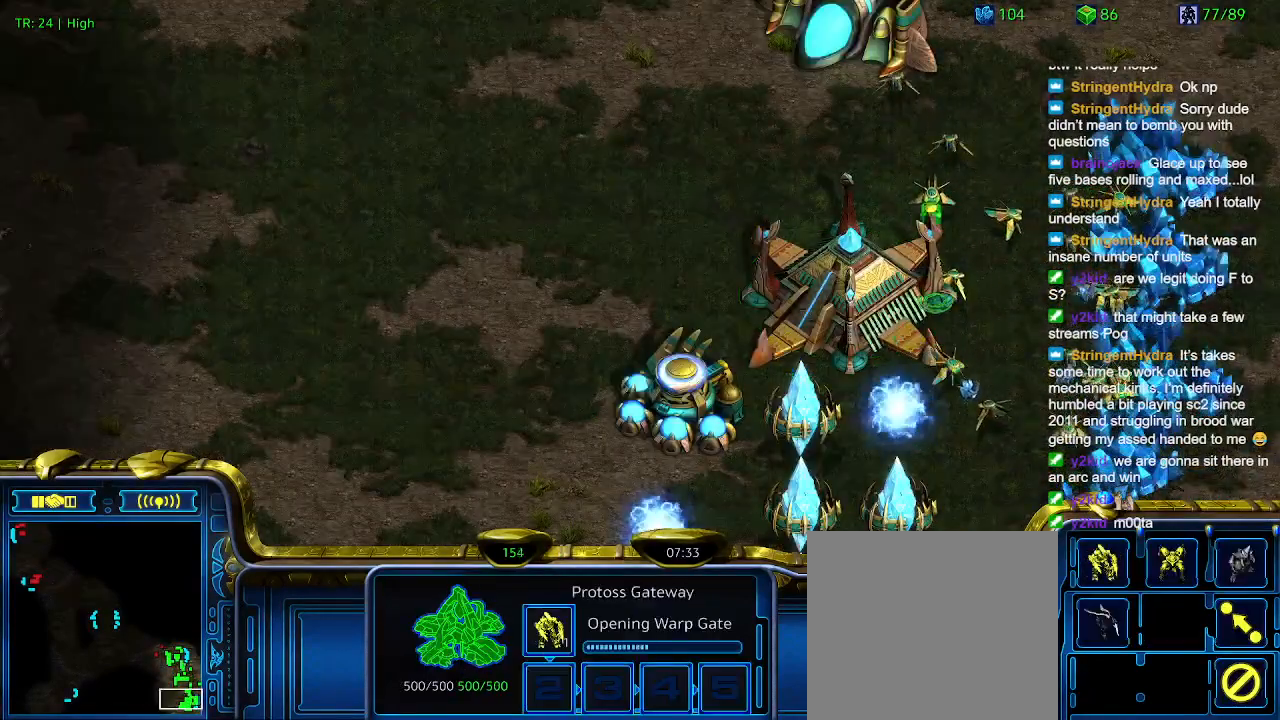
{"keys": [], "events": []}
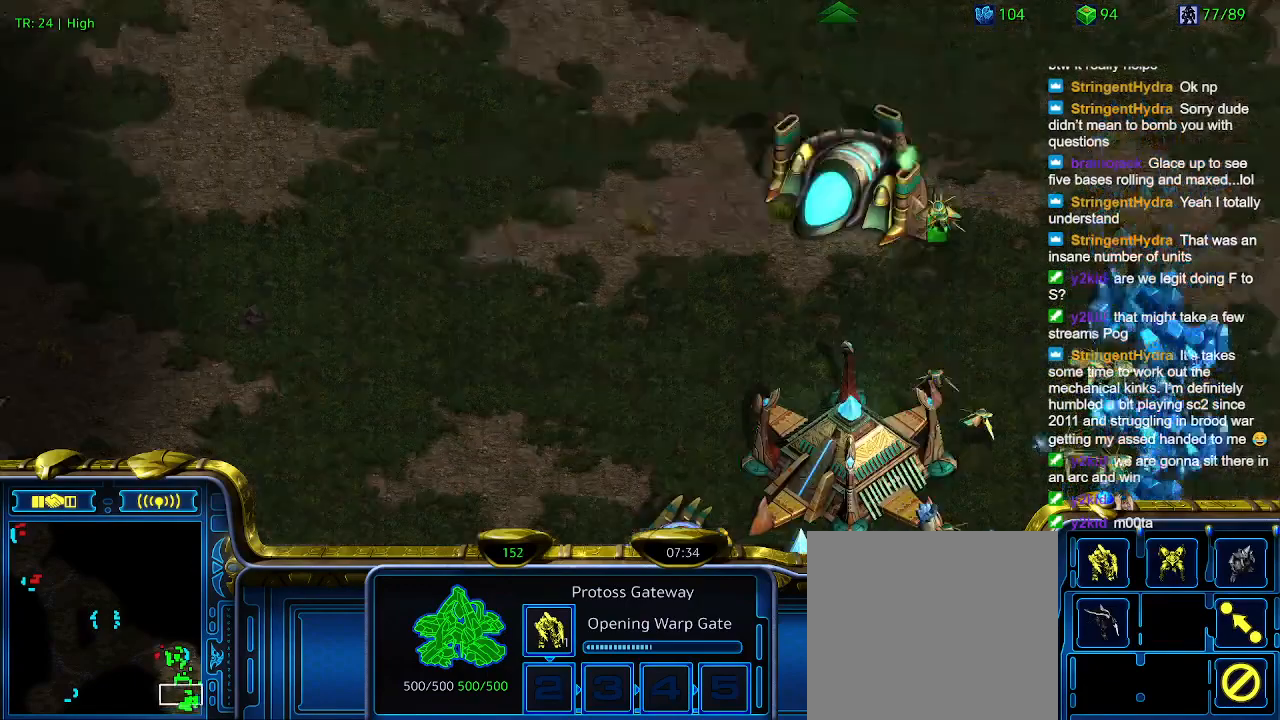
{"keys": [], "events": []}
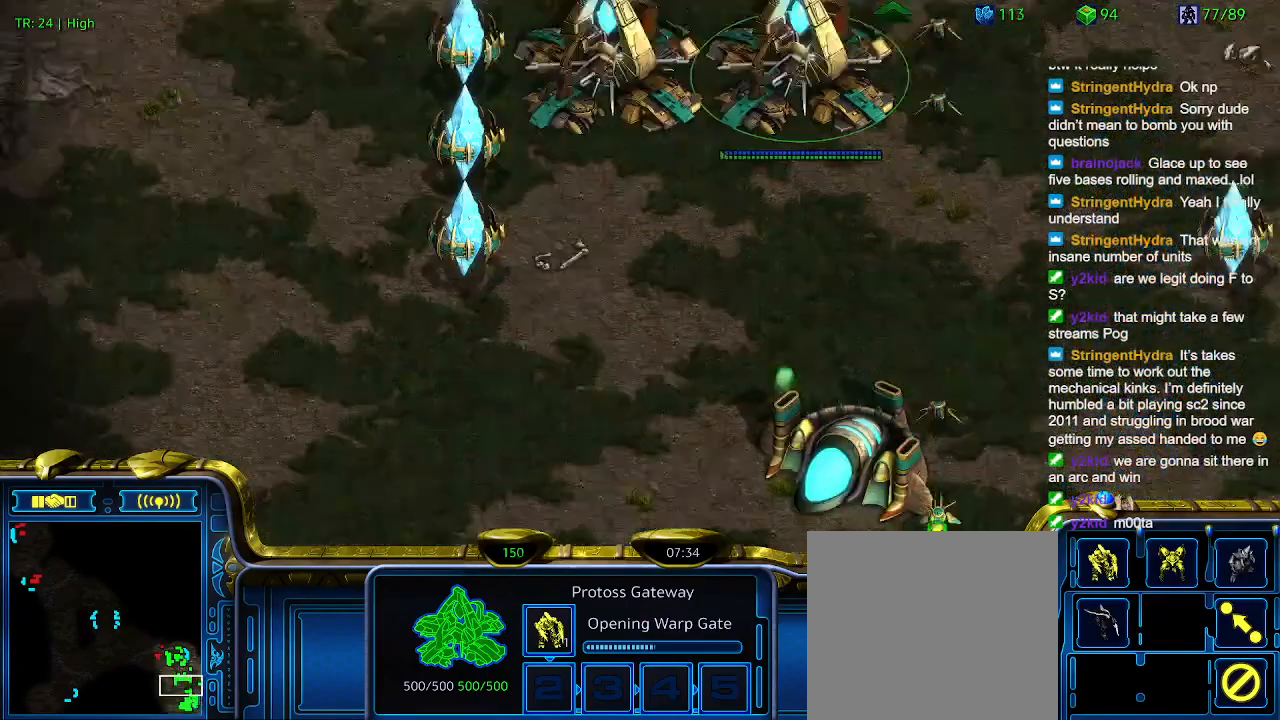
{"keys": [], "events": []}
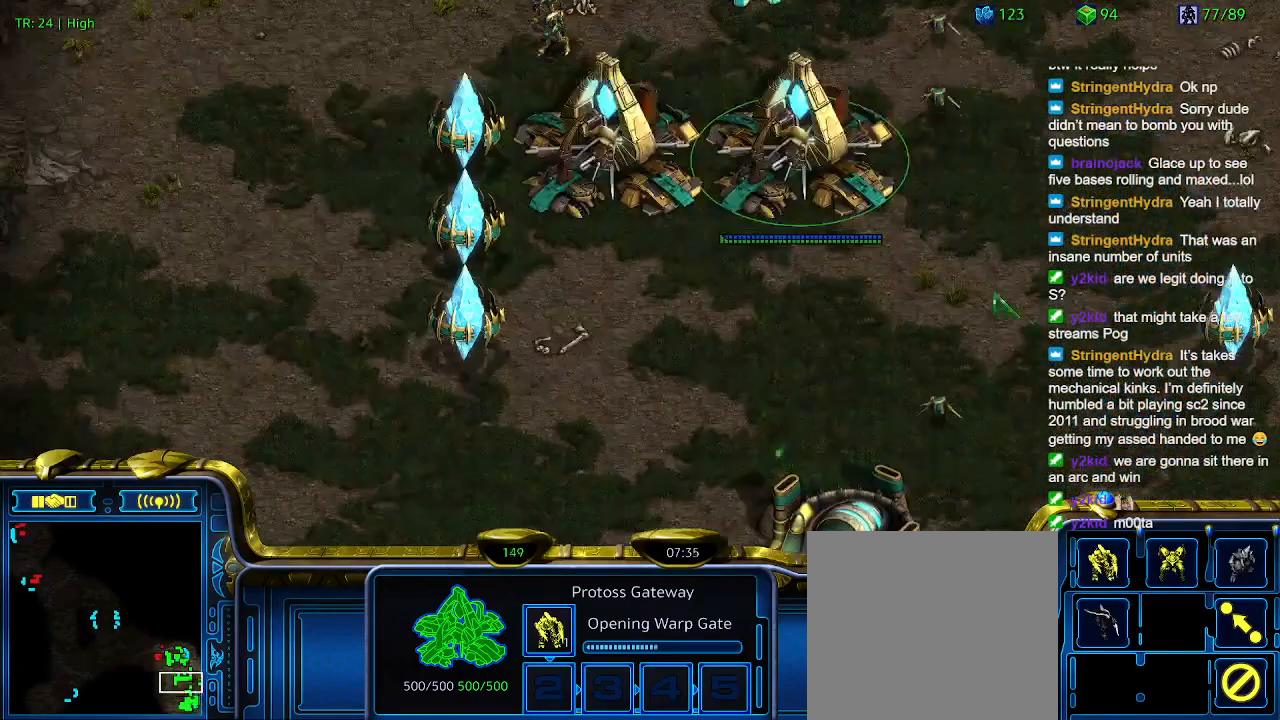
{"keys": [], "events": [[200, "5", "down"], [266, "5", "up"]]}
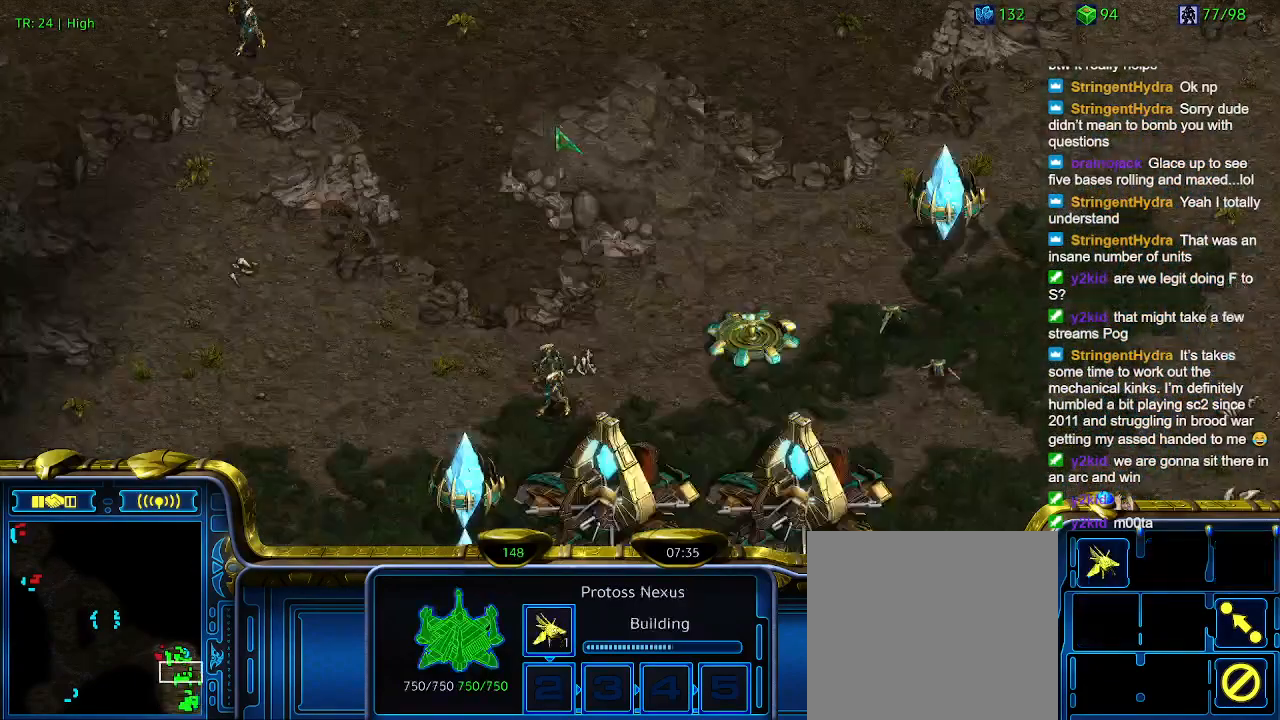
{"keys": [], "events": []}
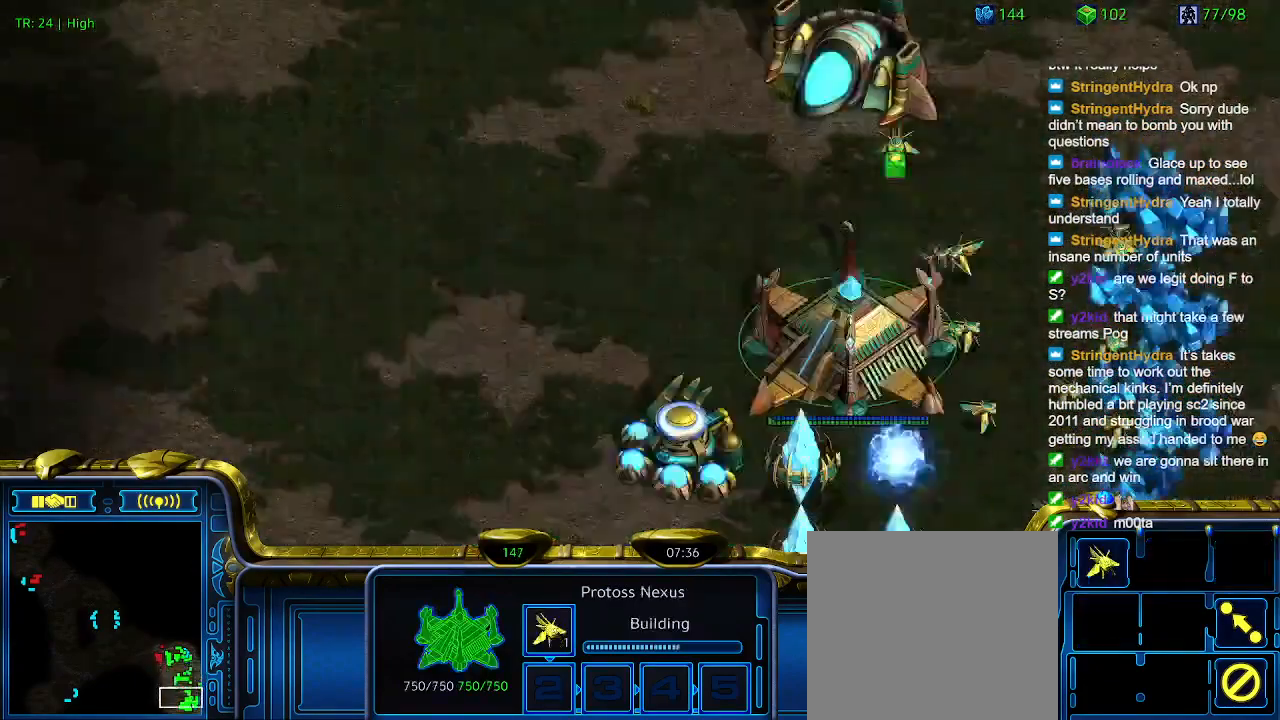
{"keys": [], "events": []}